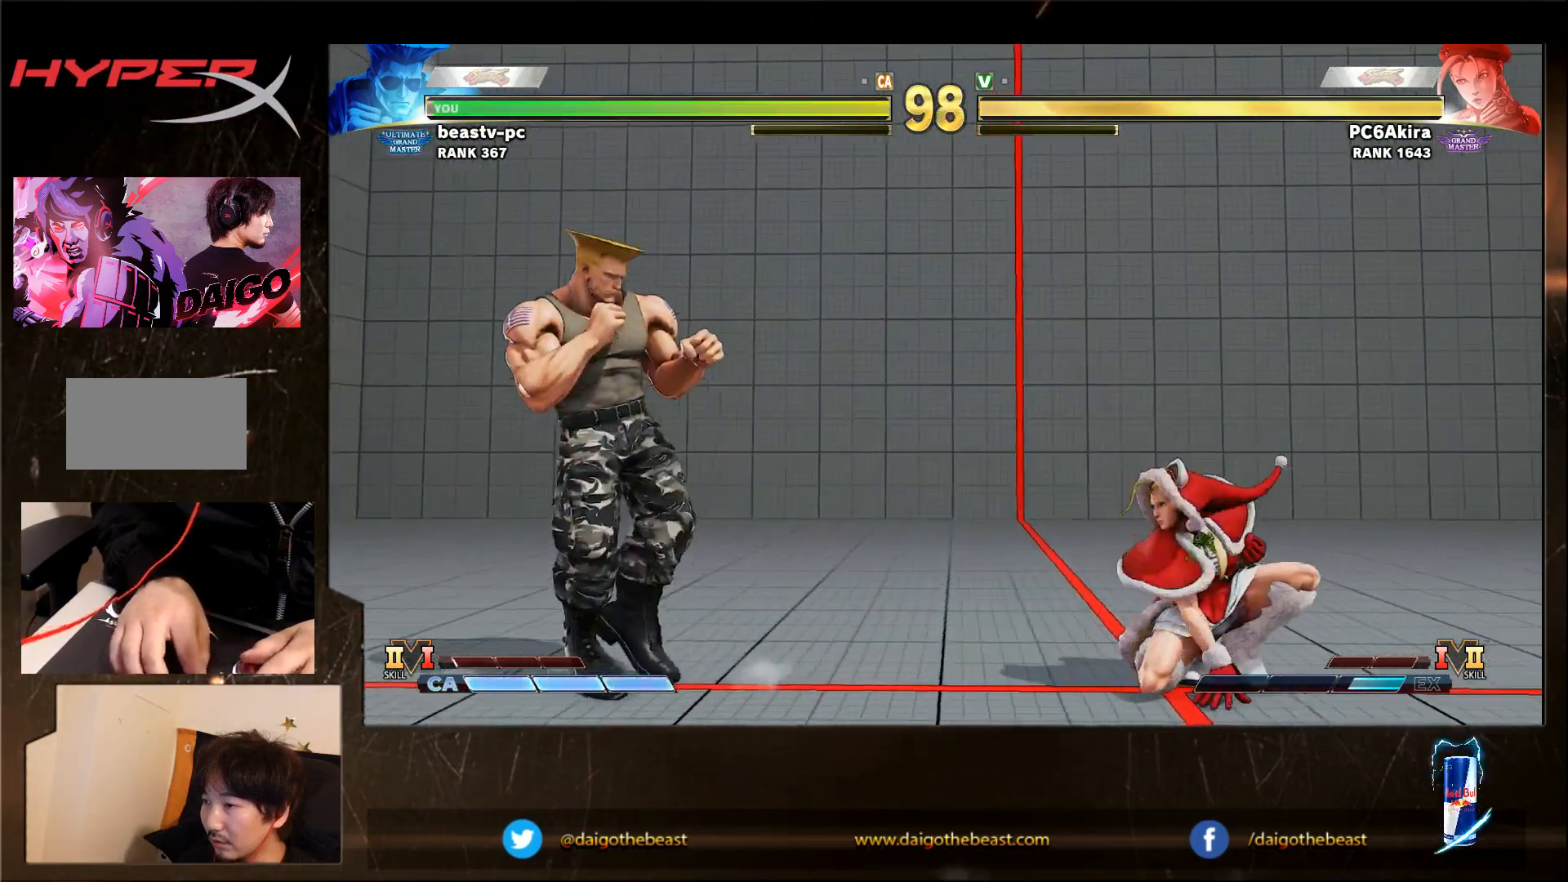
Gameplay with a controller (arcade stick); each line is a JSON object with the inputs held at the frame after it. "events" lists button and stick changes between this image and that frame as [ms after this image, input, new state], when the widget could be followed in between. Not read: L3 MK R3.
{"buttons": [], "left_stick": "right", "events": [[300, "left_stick", "right"]]}
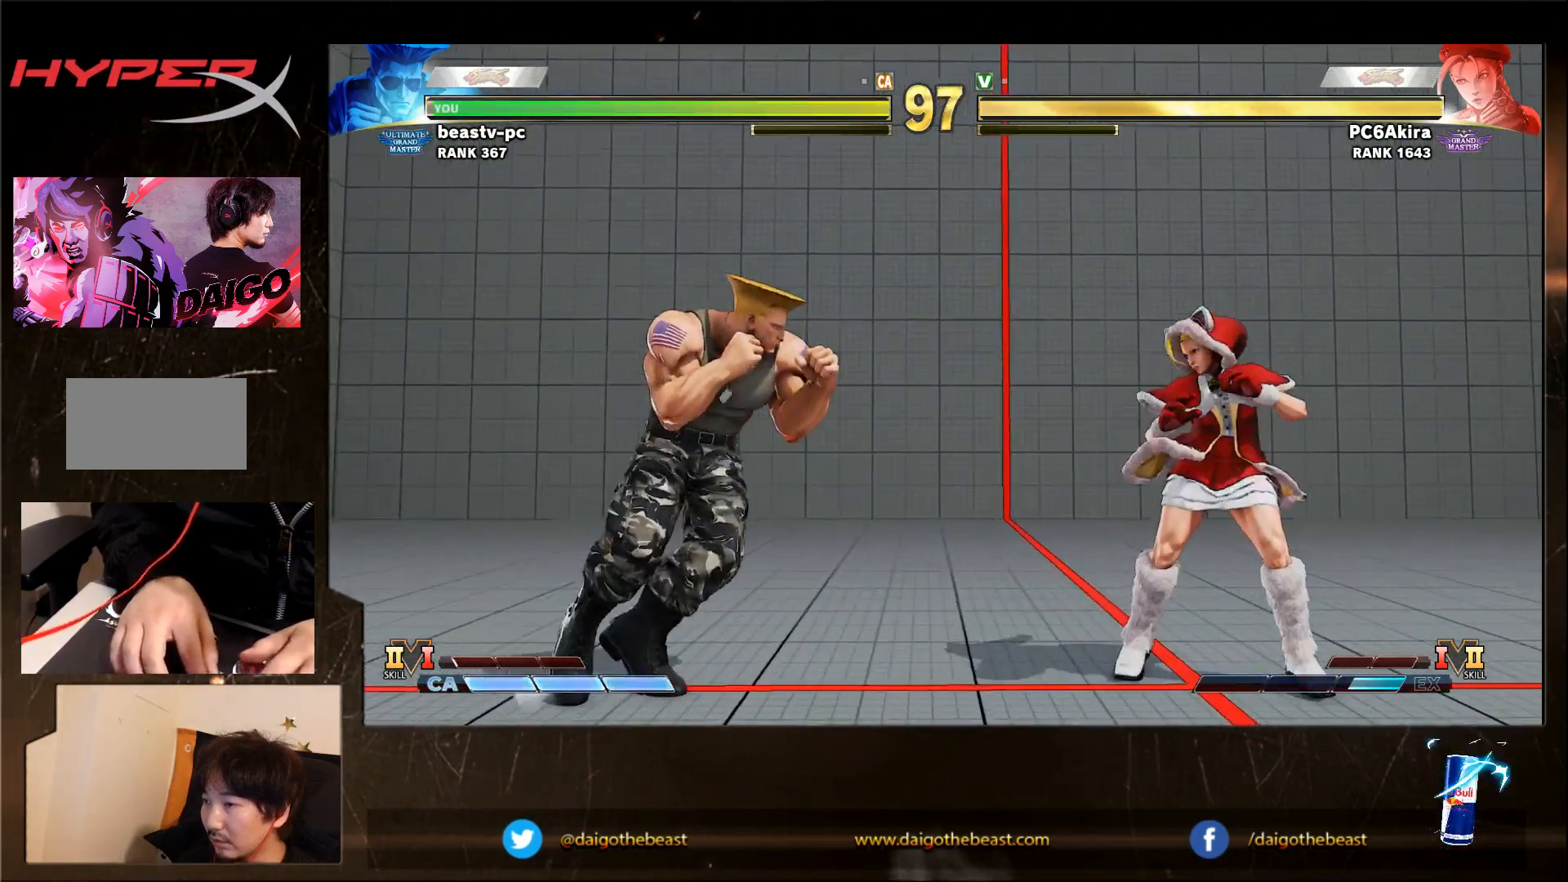
{"buttons": [], "left_stick": "up-right"}
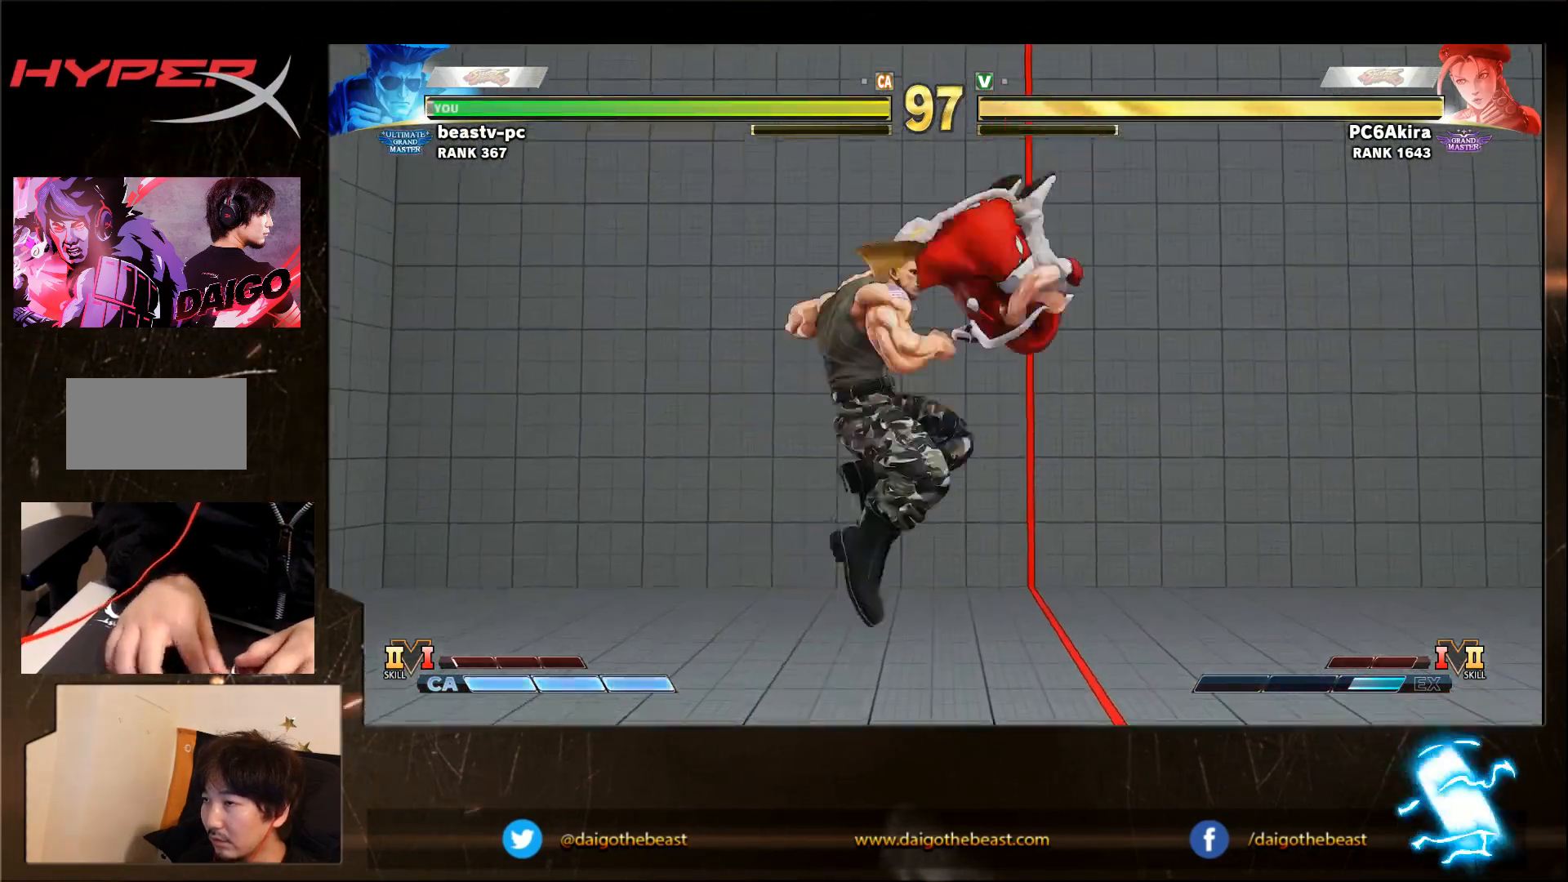
{"buttons": [], "left_stick": "center", "events": [[33, "left_stick", "center"], [433, "R1", "down"], [467, "R1", "up"]]}
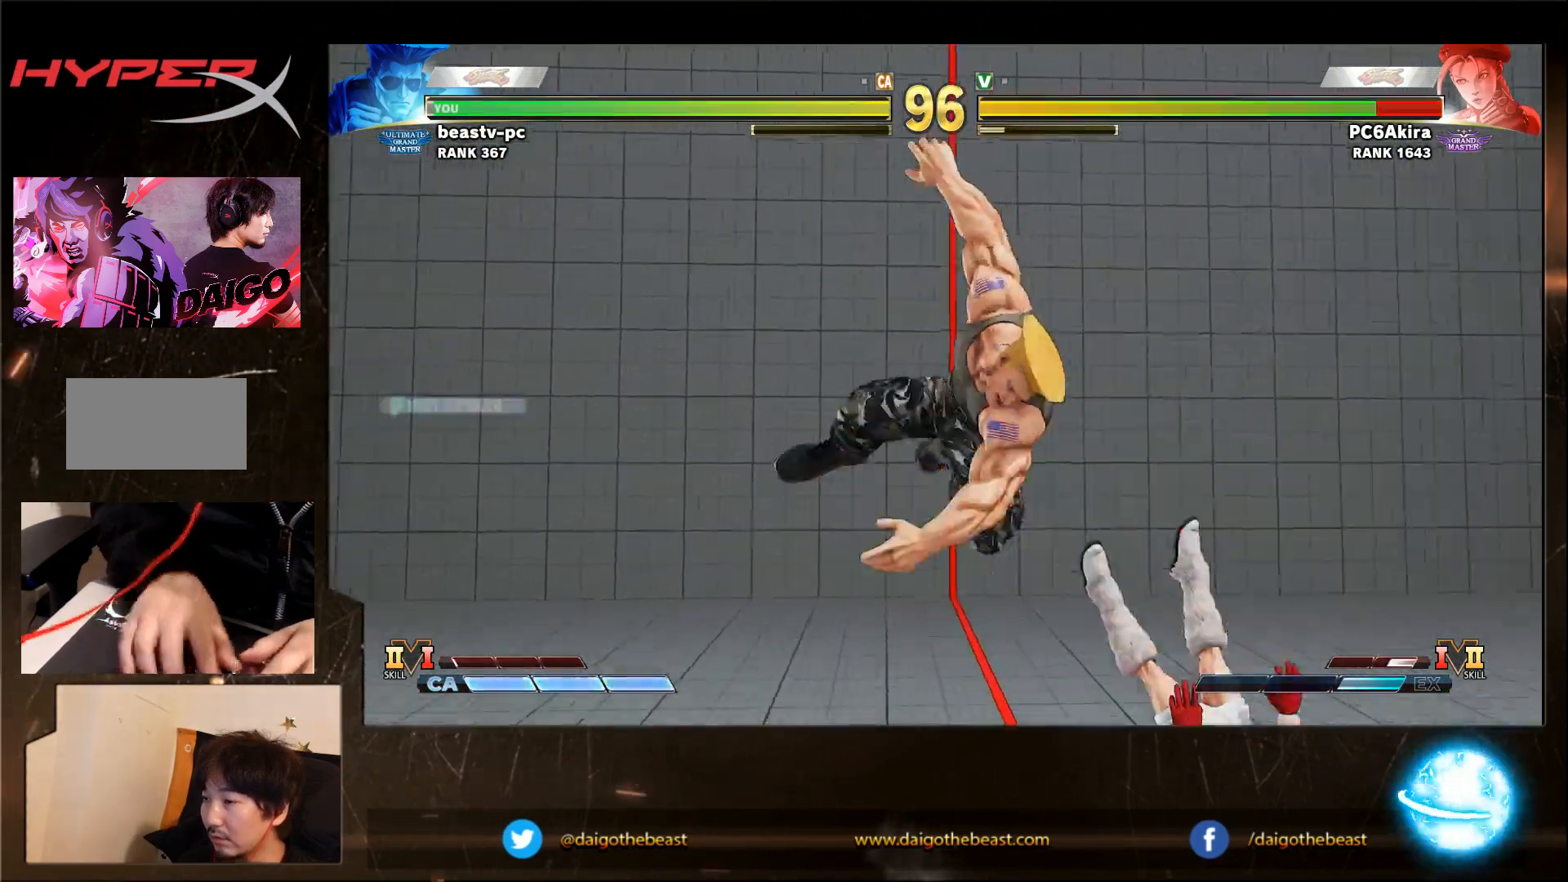
{"buttons": [], "left_stick": "right", "events": [[367, "left_stick", "right"], [433, "left_stick", "center"], [483, "left_stick", "right"]]}
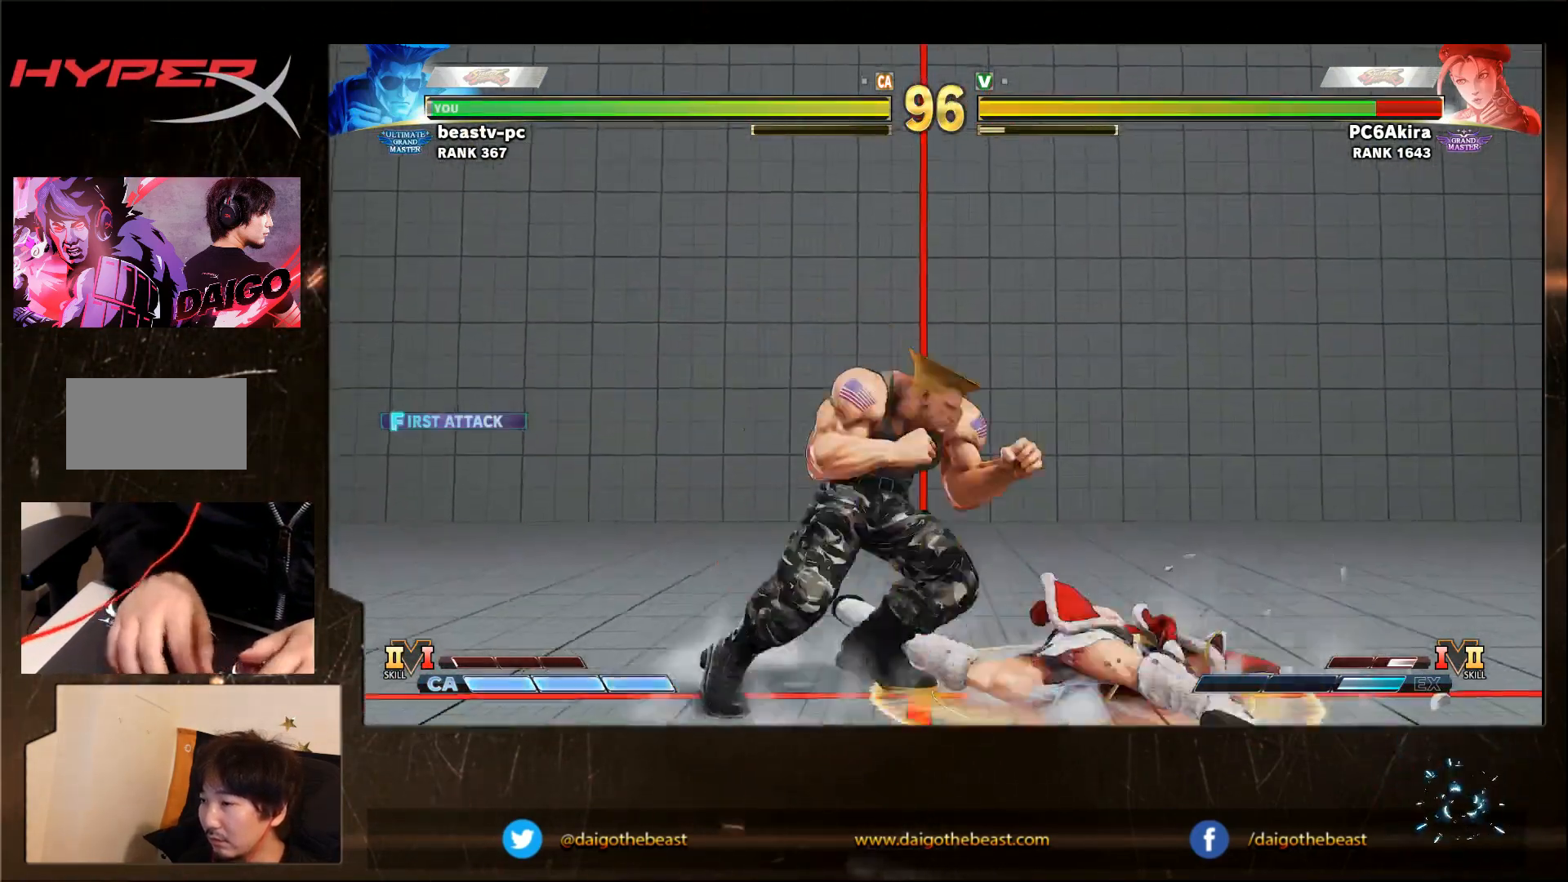
{"buttons": [], "left_stick": "down-left", "events": [[83, "left_stick", "center"], [183, "left_stick", "right"], [317, "R2", "down"], [367, "R2", "up"], [367, "left_stick", "down-left"]]}
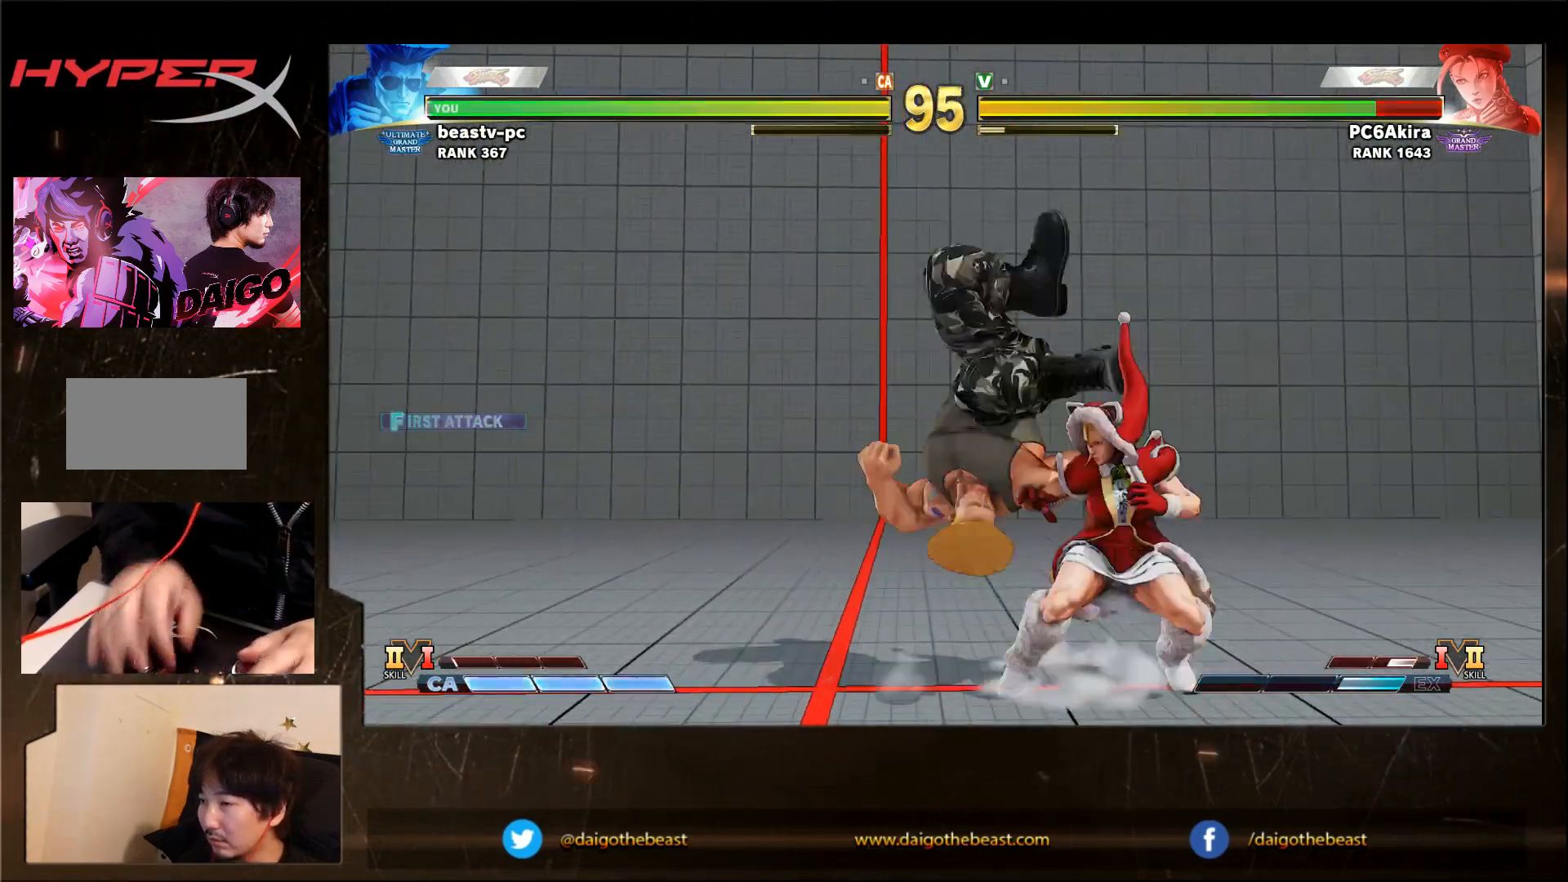
{"buttons": [], "left_stick": "down-left", "events": []}
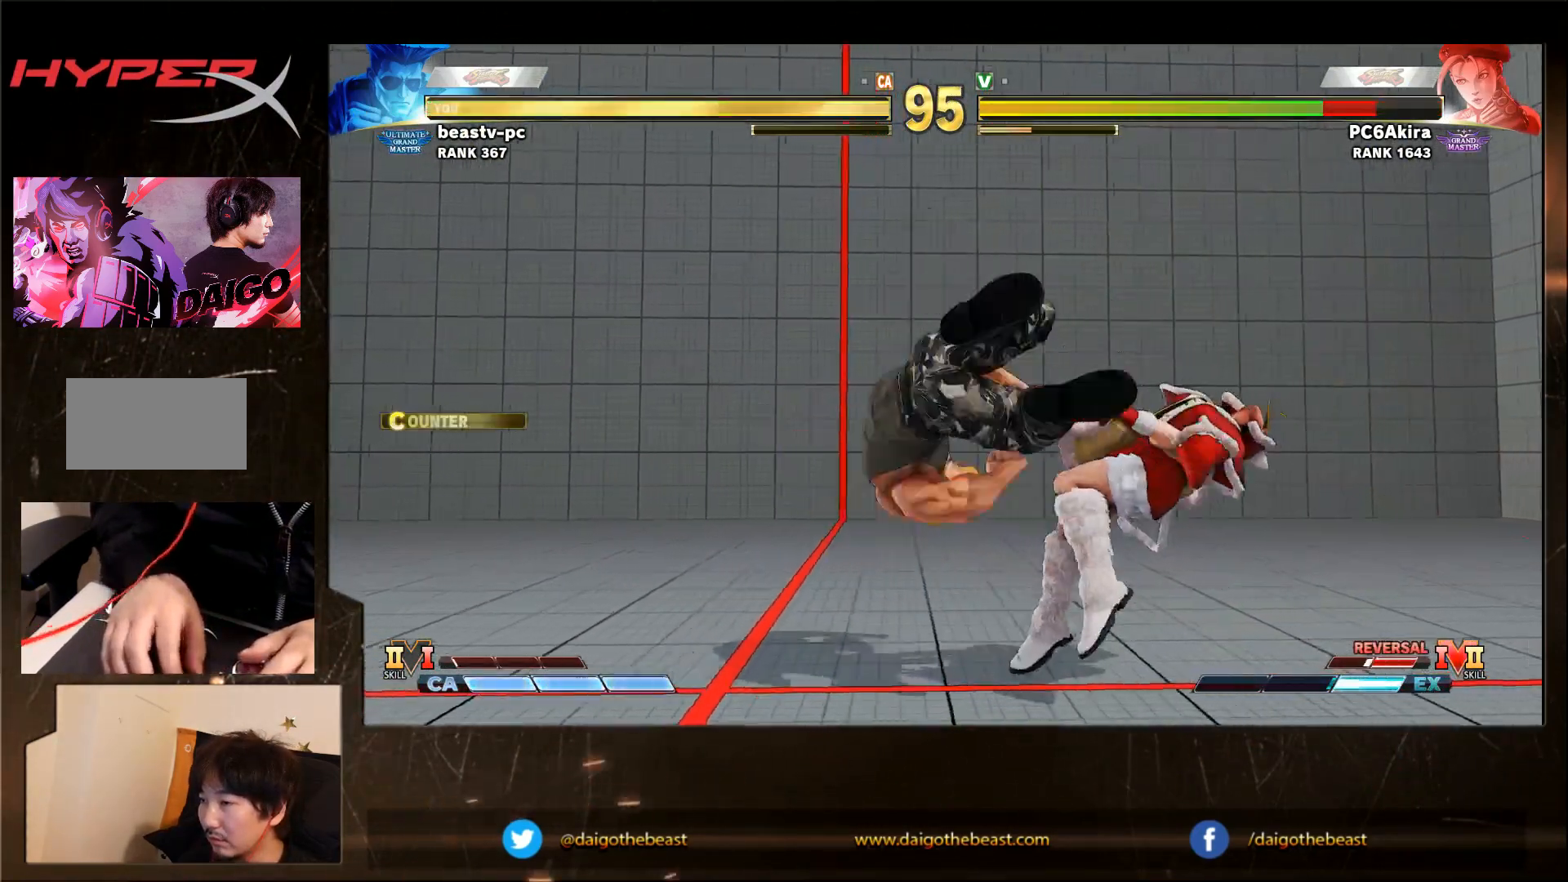
{"buttons": [], "left_stick": "up-left"}